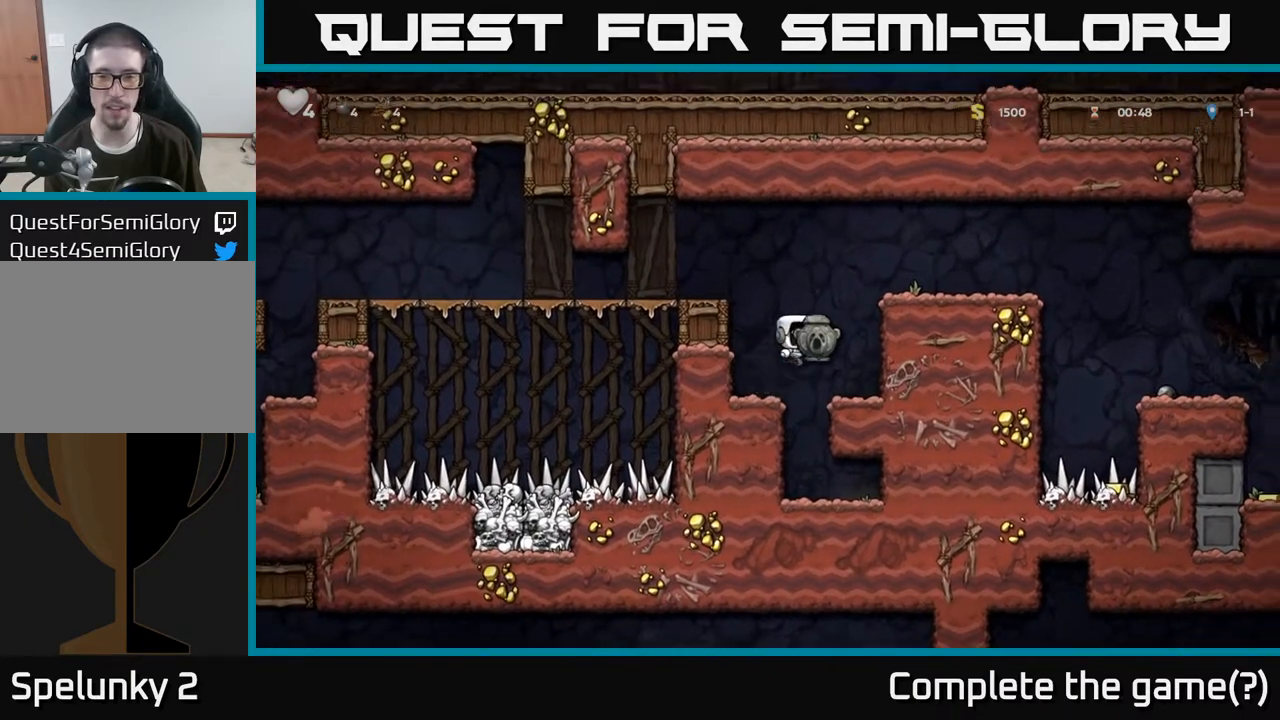
Gameplay with a controller (Xbox layout); each line is a JSON object with the inputs held at the frame after it. "events" lists button and stick changes between this image and that frame as [ms after this image, input, new state], when the widget could be followed in between.
{"buttons": [], "left_stick": "right", "right_stick": "center", "events": [[100, "A", "up"], [233, "A", "down"], [400, "A", "up"]]}
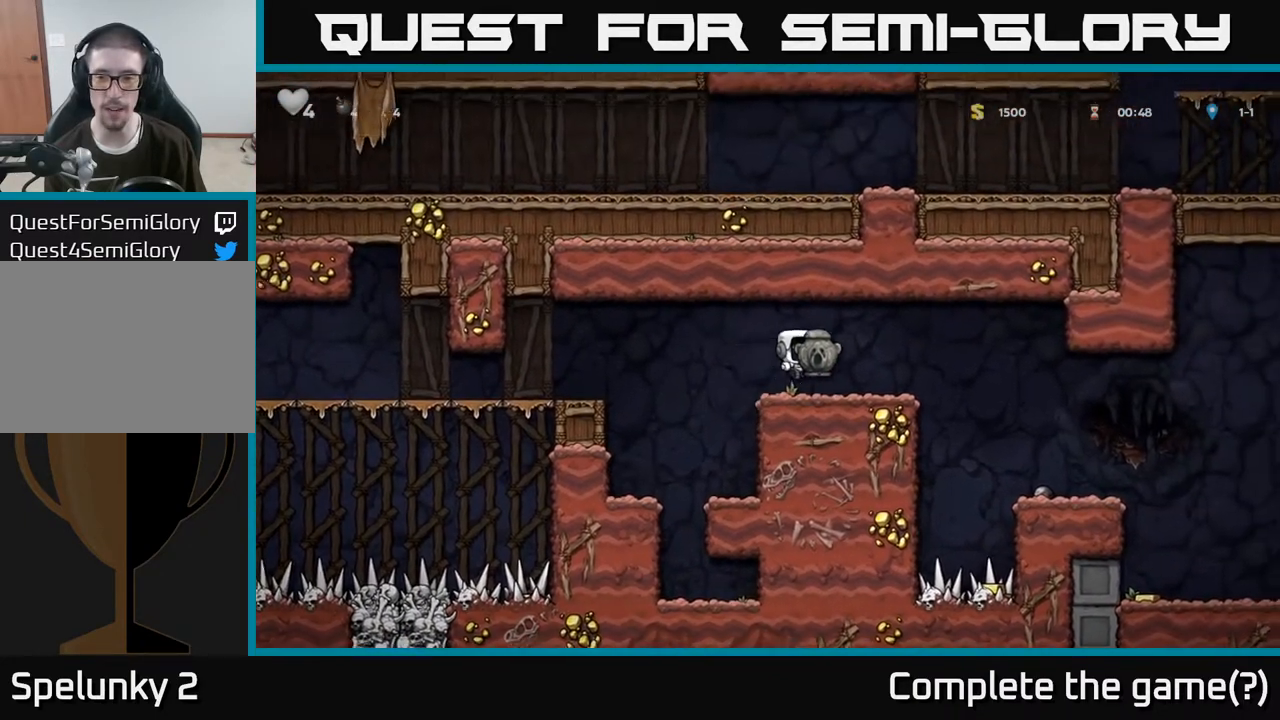
{"buttons": [], "left_stick": "center", "right_stick": "center", "events": [[100, "A", "down"], [233, "A", "up"], [483, "left_stick", "center"]]}
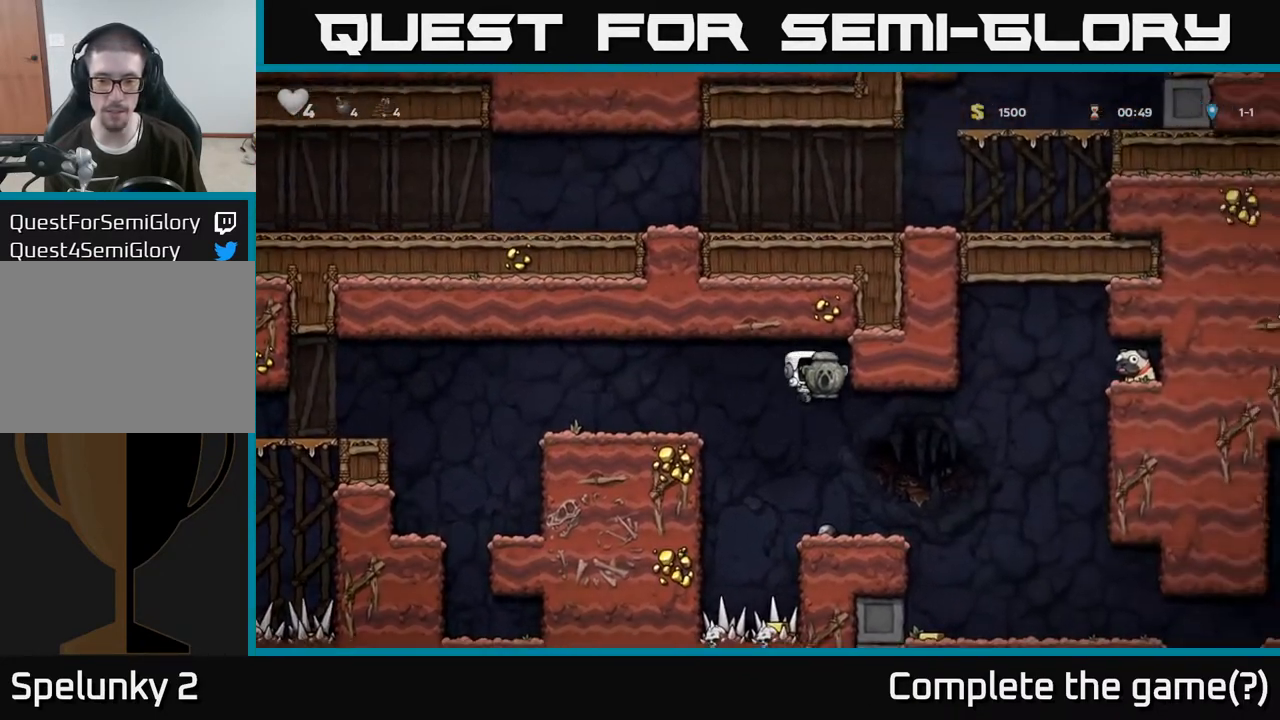
{"buttons": [], "left_stick": "right", "right_stick": "center", "events": [[133, "left_stick", "right"]]}
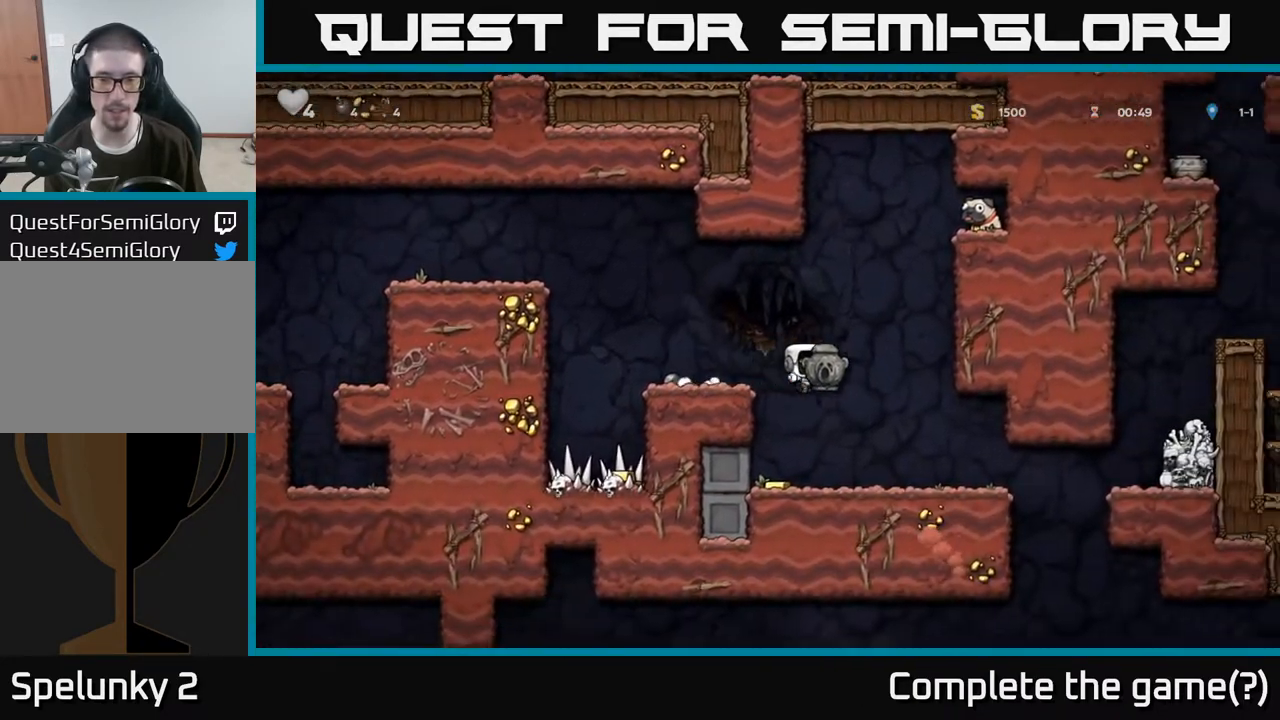
{"buttons": ["A"], "left_stick": "right", "right_stick": "center", "events": [[33, "left_stick", "center"], [133, "left_stick", "left"], [417, "left_stick", "right"], [500, "A", "down"]]}
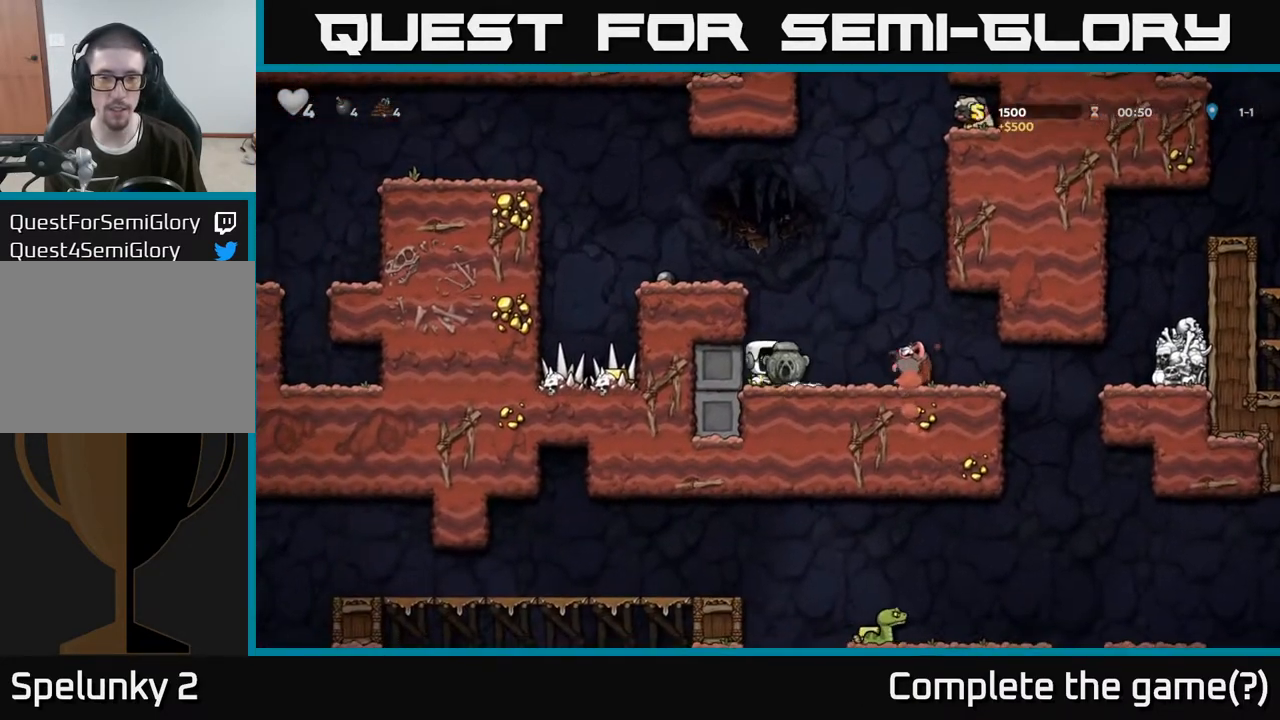
{"buttons": ["A"], "left_stick": "left", "right_stick": "center", "events": [[50, "left_stick", "left"], [217, "A", "up"], [383, "A", "down"]]}
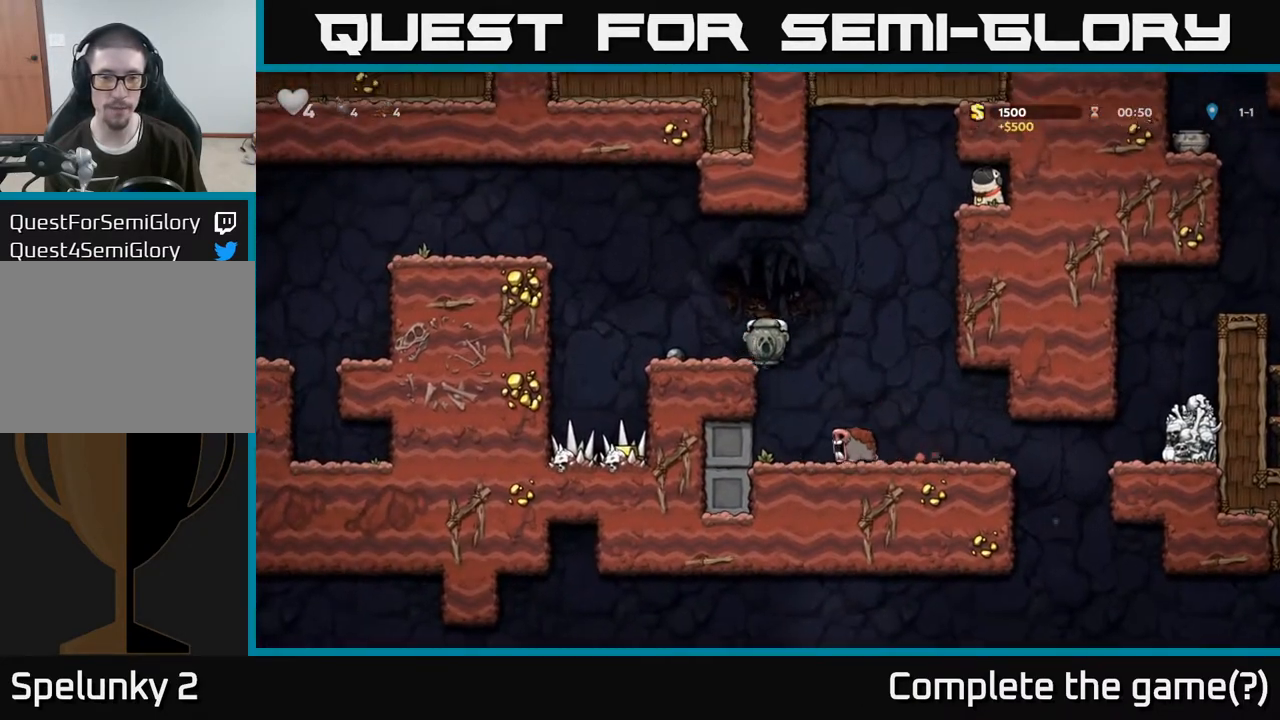
{"buttons": ["A"], "left_stick": "right", "right_stick": "center", "events": [[50, "A", "up"], [100, "left_stick", "center"], [333, "left_stick", "right"], [383, "A", "down"]]}
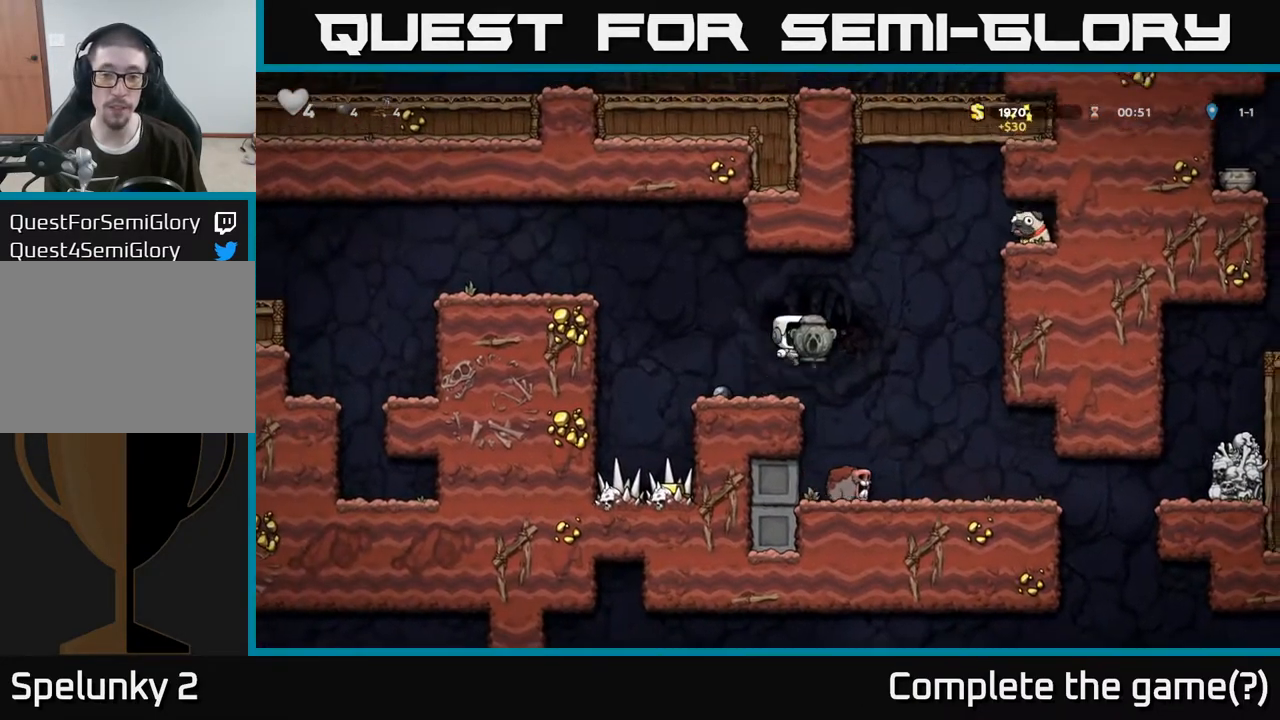
{"buttons": ["A"], "left_stick": "right", "right_stick": "center", "events": [[217, "A", "up"], [233, "left_stick", "center"], [350, "left_stick", "right"], [400, "A", "down"]]}
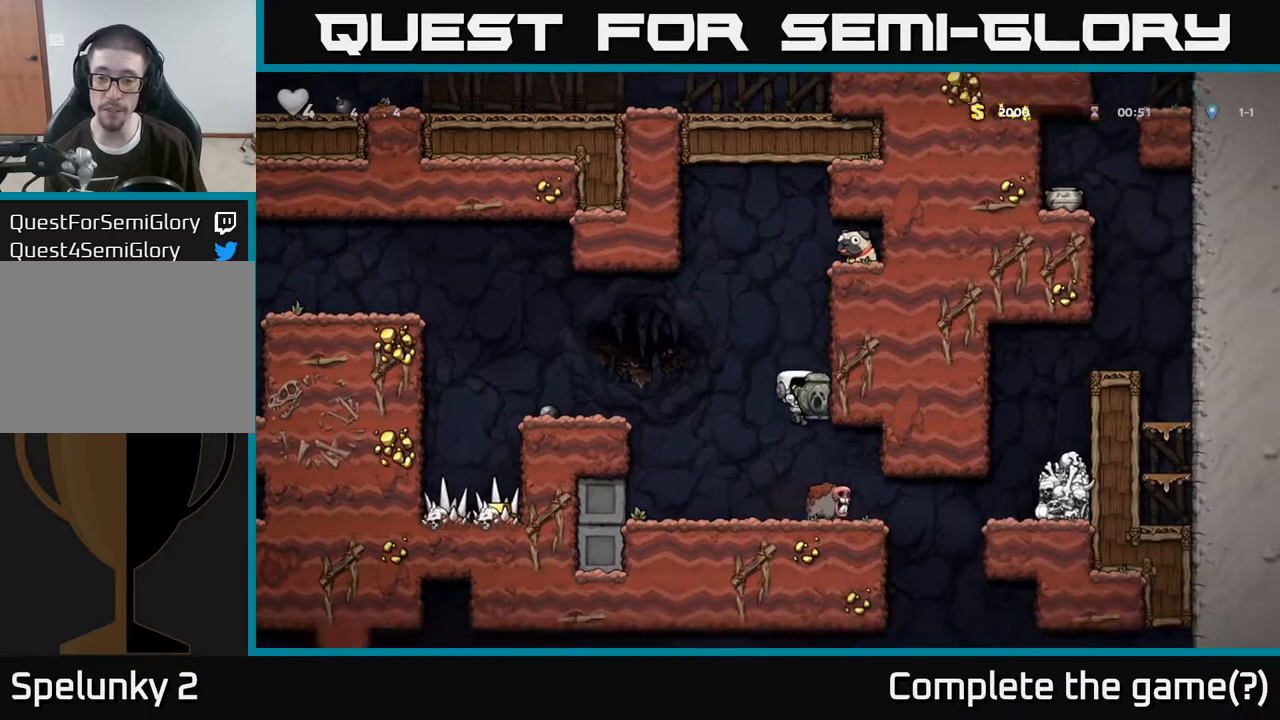
{"buttons": ["A"], "left_stick": "left", "right_stick": "center", "events": [[17, "left_stick", "left"], [283, "A", "up"], [400, "A", "down"]]}
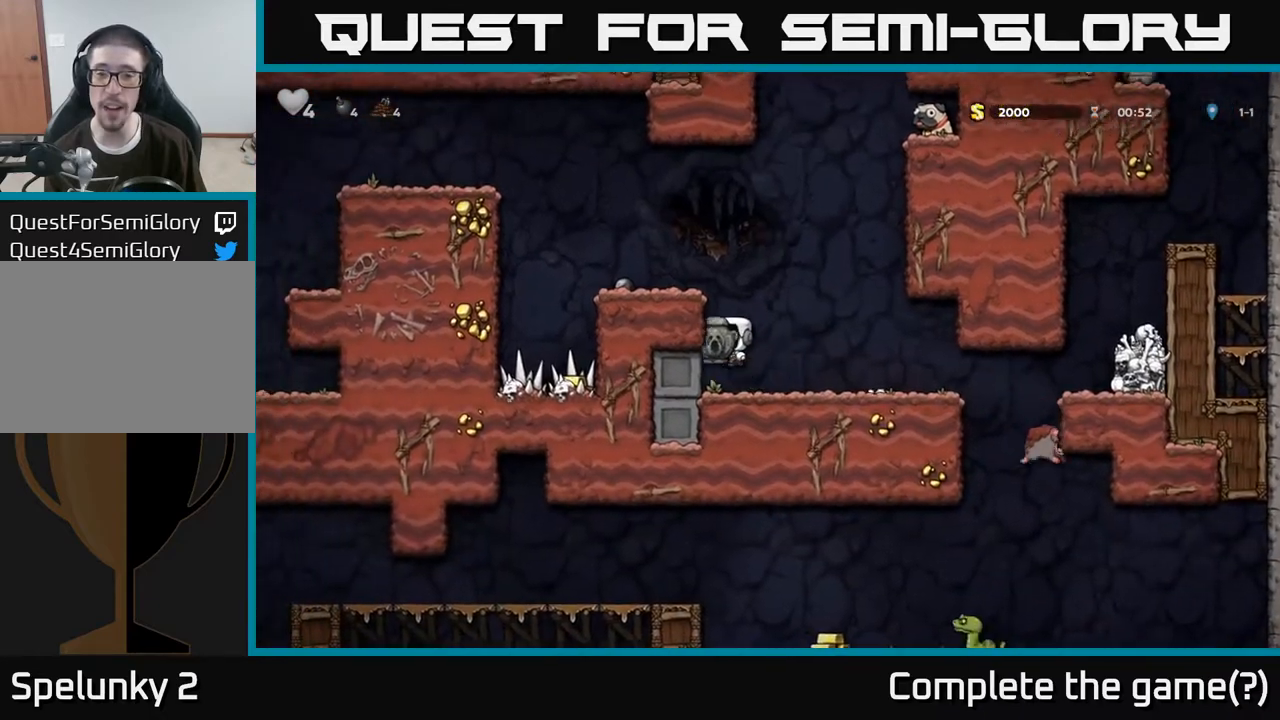
{"buttons": [], "left_stick": "left", "right_stick": "center", "events": [[100, "A", "up"], [283, "A", "down"], [450, "A", "up"]]}
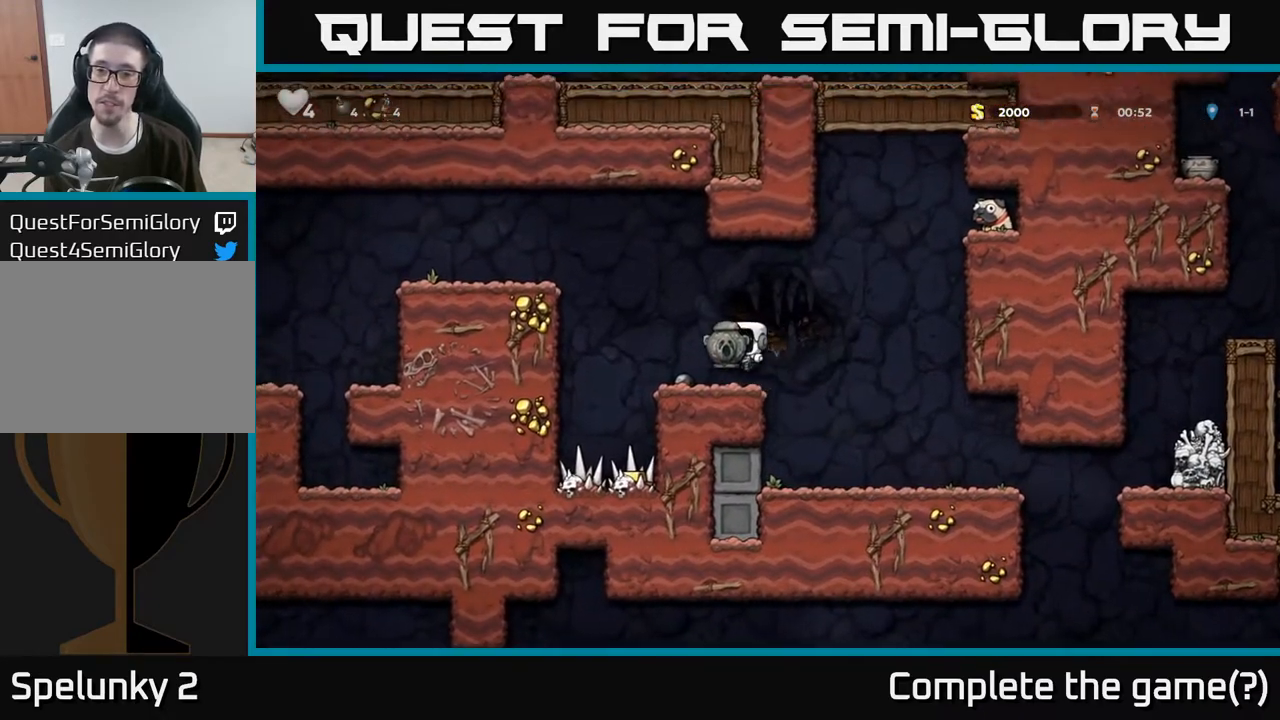
{"buttons": [], "left_stick": "right", "right_stick": "center", "events": [[33, "left_stick", "center"], [217, "left_stick", "right"]]}
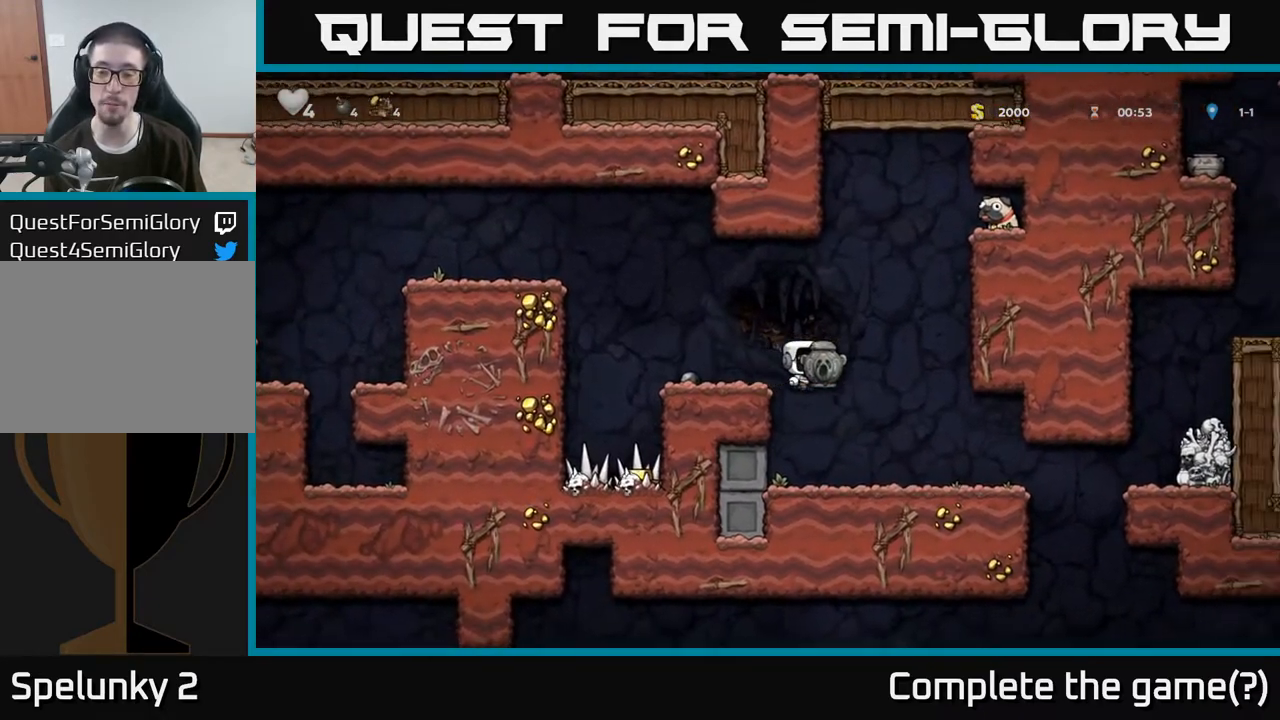
{"buttons": ["X"], "left_stick": "down", "right_stick": "center", "events": [[67, "left_stick", "center"], [283, "left_stick", "down"], [417, "X", "down"]]}
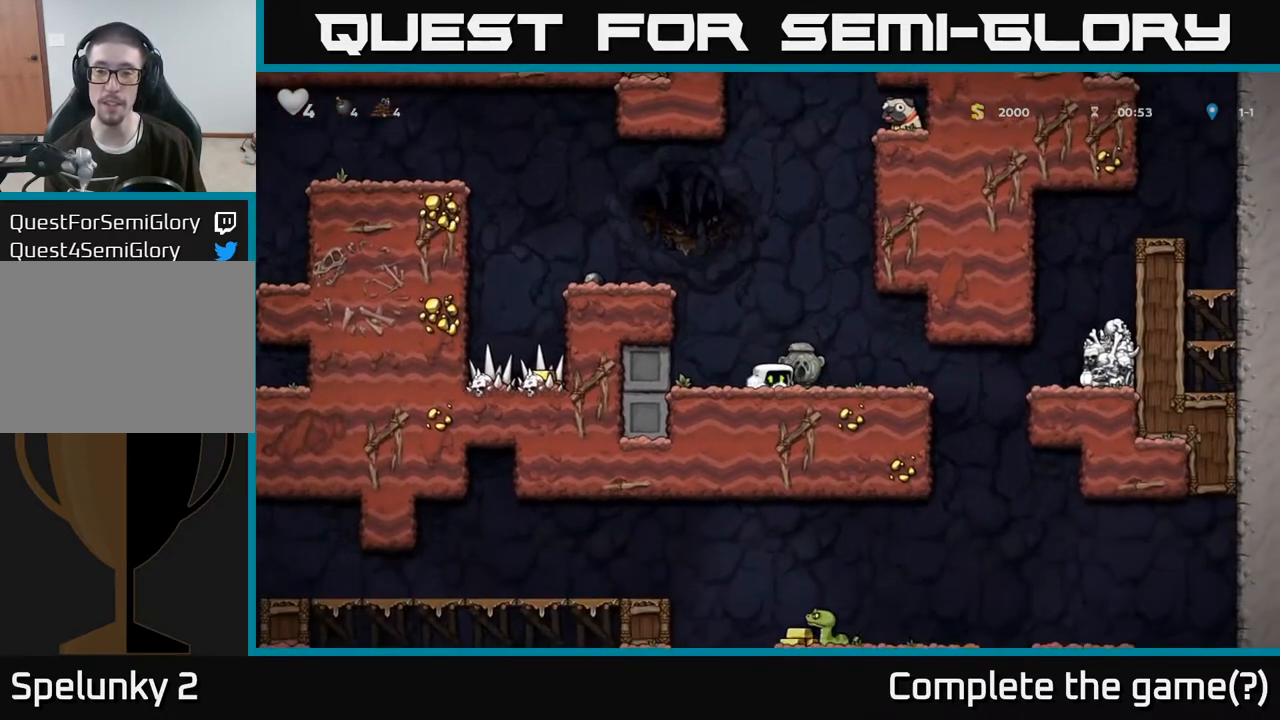
{"buttons": [], "left_stick": "left", "right_stick": "center", "events": [[17, "X", "up"], [117, "A", "down"], [117, "left_stick", "right"], [300, "left_stick", "up"], [317, "A", "up"], [317, "R1", "down"], [367, "left_stick", "up-left"], [433, "R1", "up"], [467, "left_stick", "left"]]}
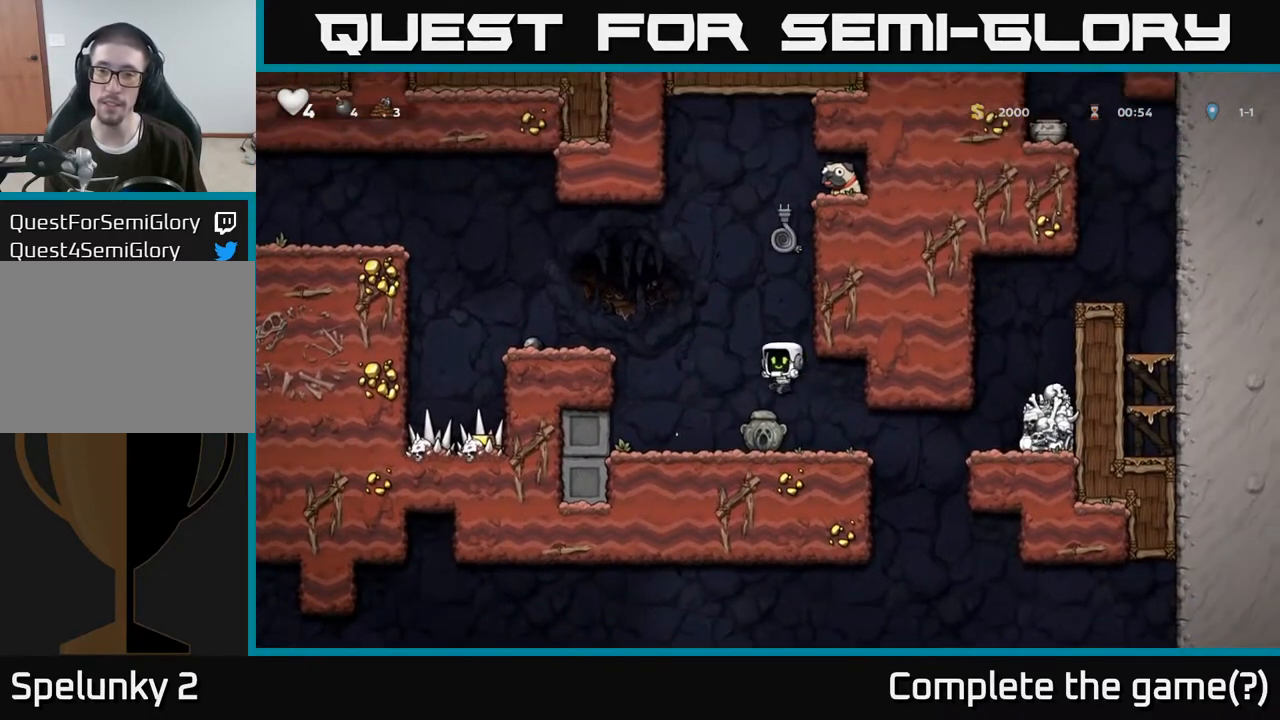
{"buttons": ["A"], "left_stick": "up-right", "right_stick": "center", "events": [[83, "left_stick", "center"], [317, "left_stick", "right"], [367, "A", "down"], [450, "left_stick", "up-right"]]}
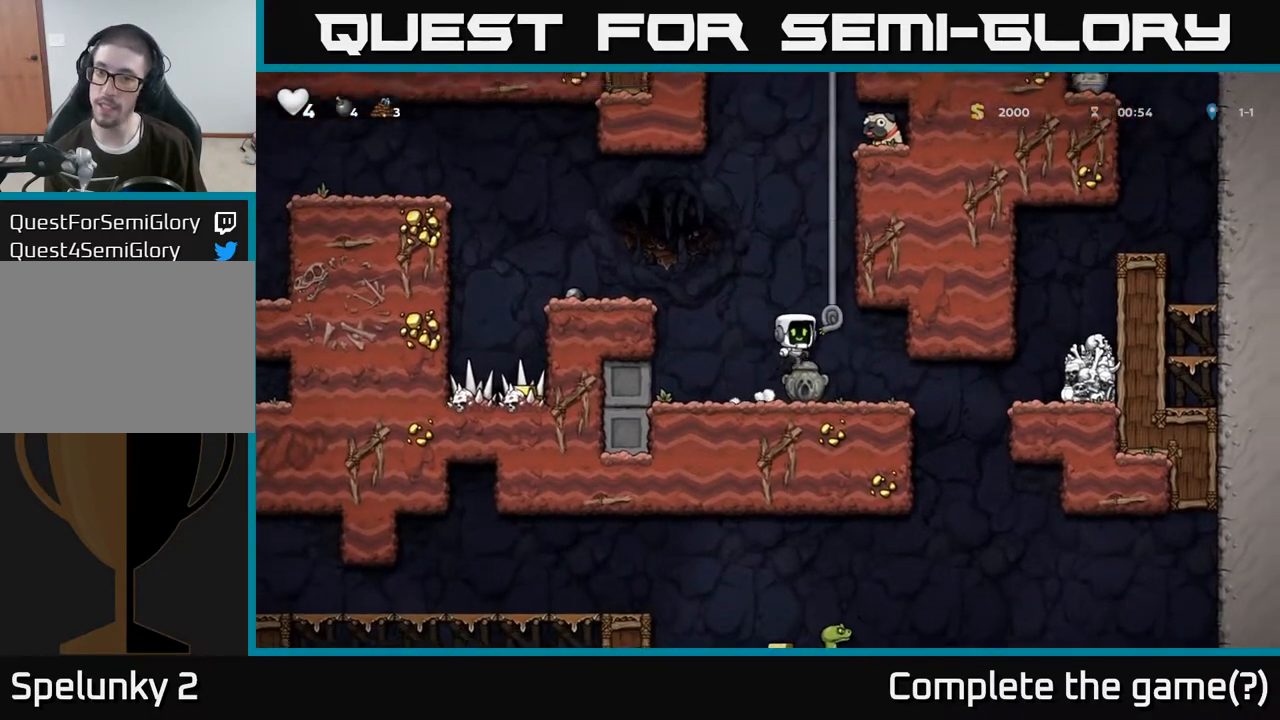
{"buttons": [], "left_stick": "up", "right_stick": "center", "events": [[17, "left_stick", "up"], [100, "A", "up"], [250, "A", "down"], [417, "A", "up"]]}
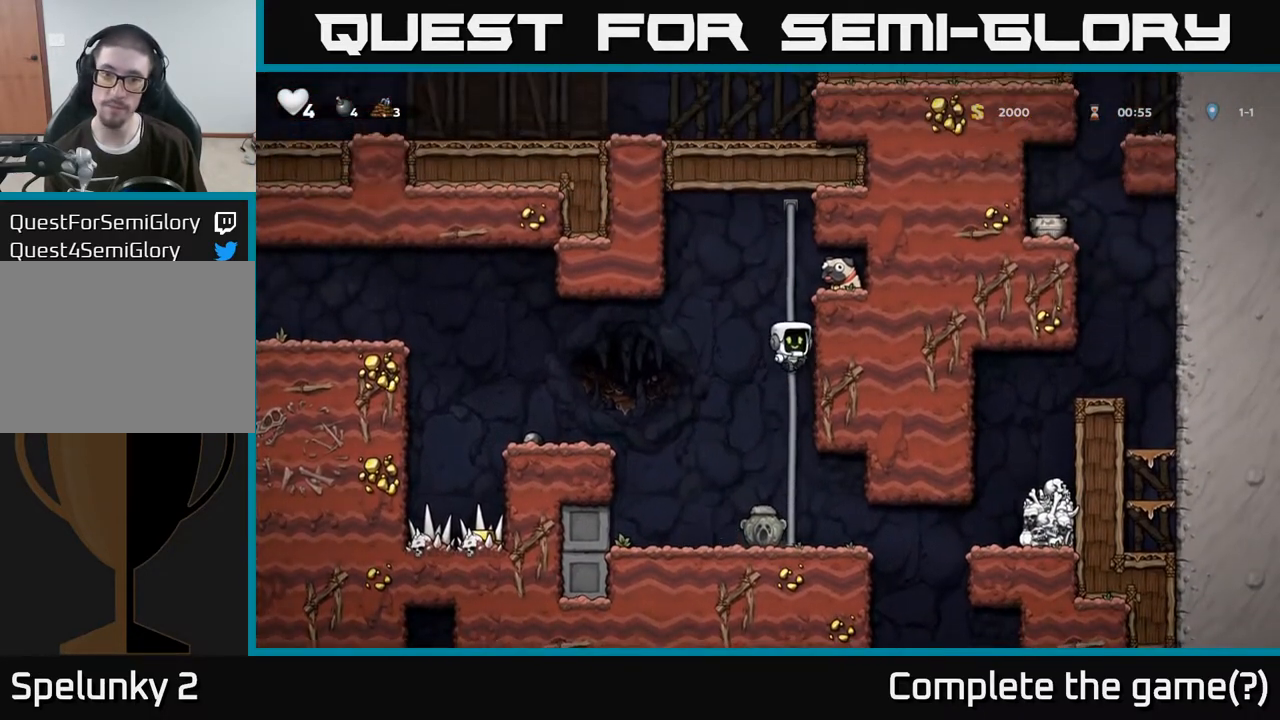
{"buttons": [], "left_stick": "down", "right_stick": "center", "events": [[117, "A", "down"], [250, "left_stick", "right"], [283, "A", "up"], [450, "left_stick", "down"]]}
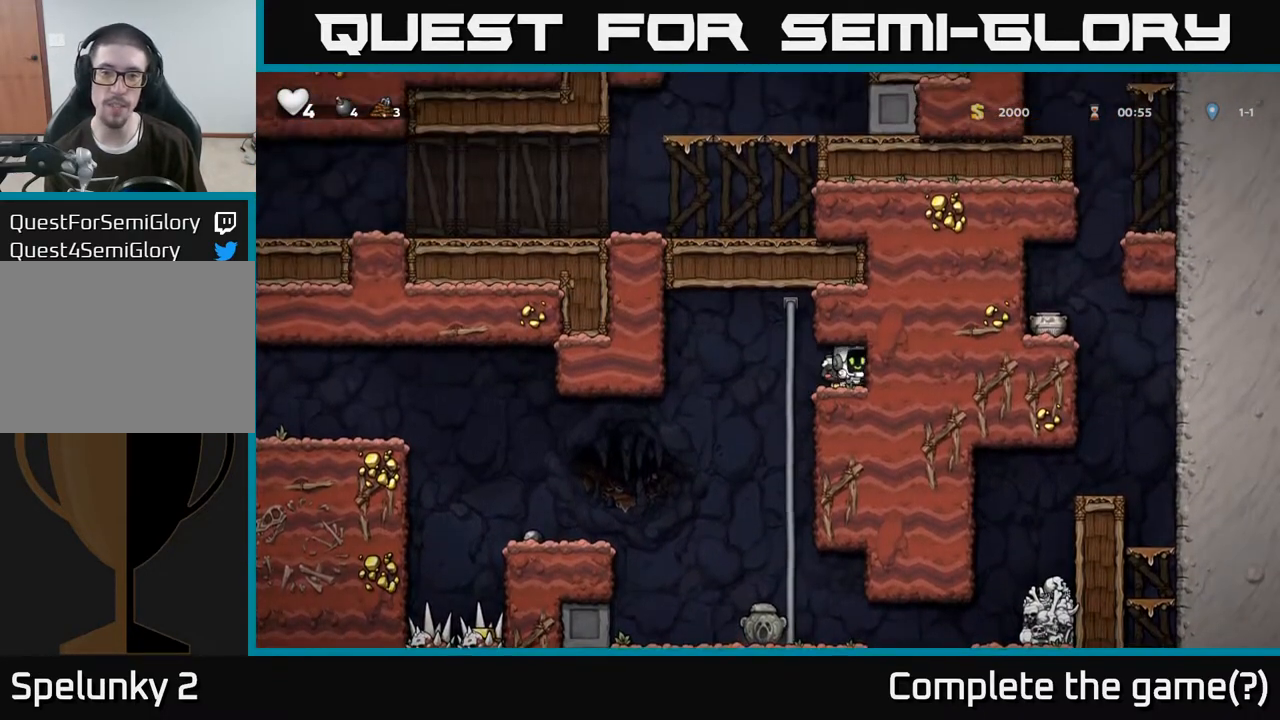
{"buttons": [], "left_stick": "left", "right_stick": "center", "events": [[100, "X", "down"], [200, "left_stick", "left"], [233, "X", "up"]]}
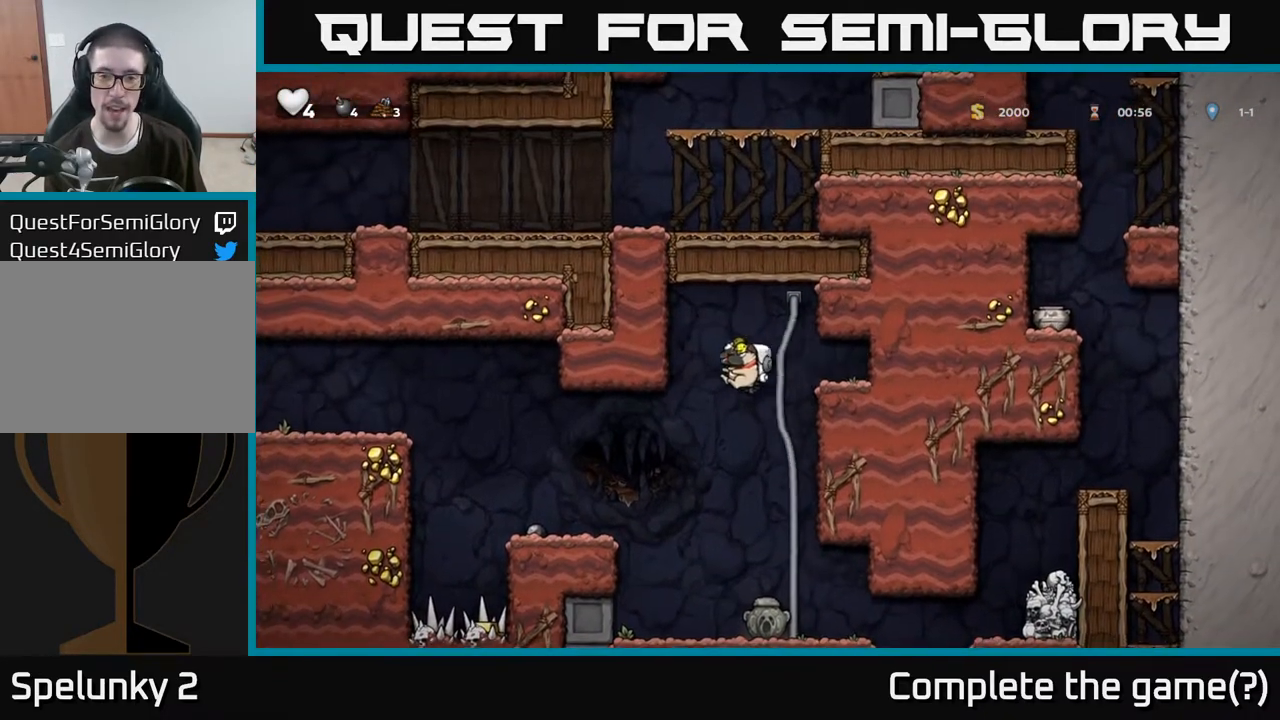
{"buttons": [], "left_stick": "down-right", "right_stick": "center", "events": [[150, "left_stick", "right"], [483, "left_stick", "down-right"]]}
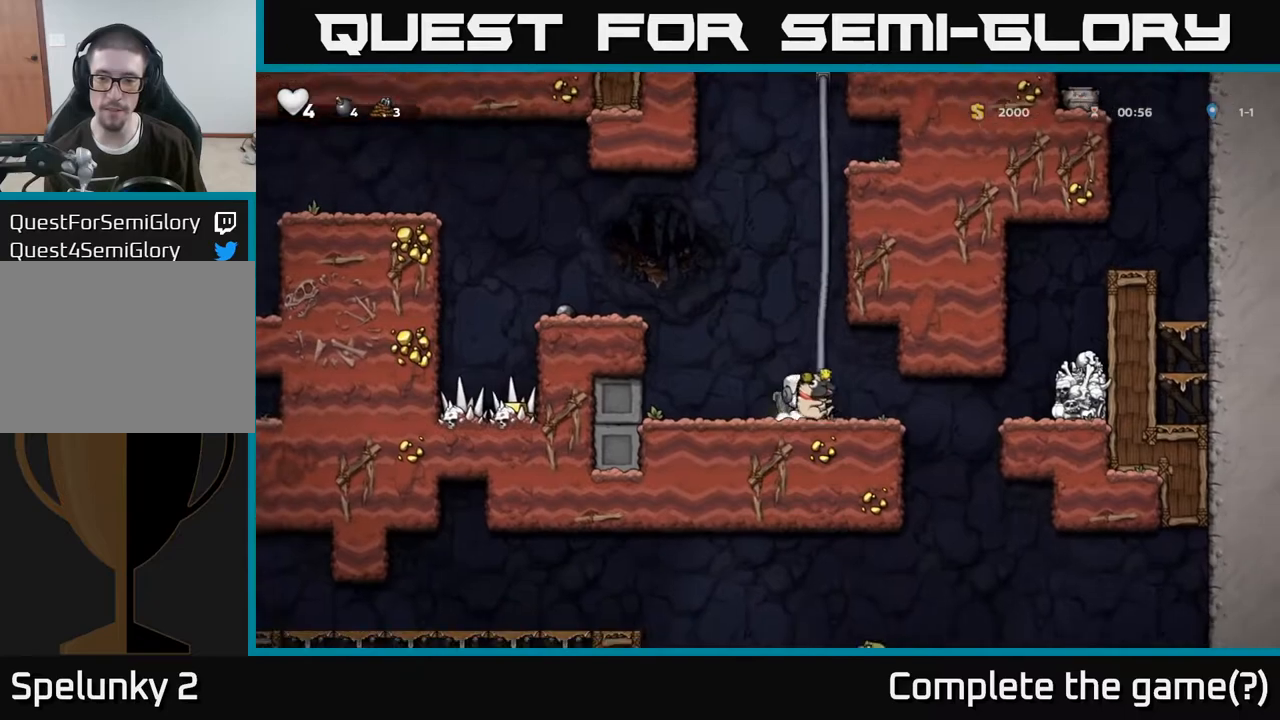
{"buttons": [], "left_stick": "down-left", "right_stick": "center", "events": [[17, "left_stick", "down"], [133, "X", "down"], [233, "X", "up"], [367, "left_stick", "center"], [417, "left_stick", "up-left"], [500, "left_stick", "down-left"]]}
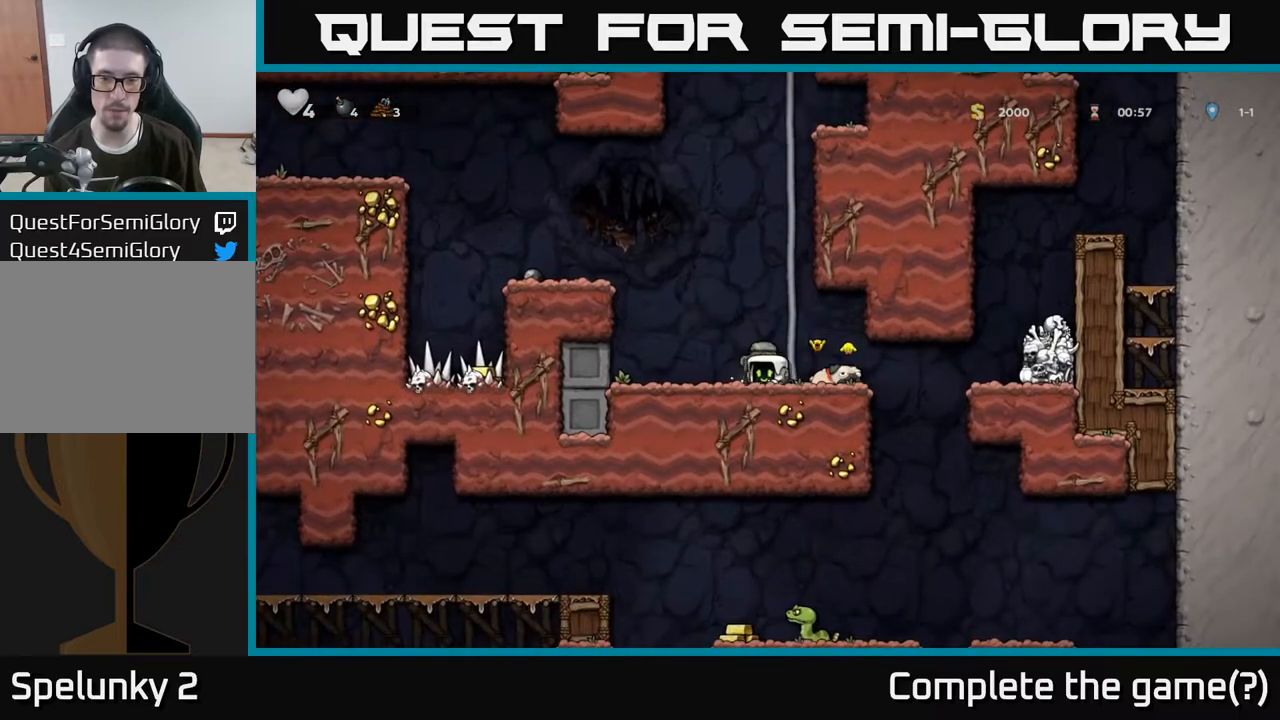
{"buttons": [], "left_stick": "right", "right_stick": "center", "events": [[17, "left_stick", "down"], [50, "X", "down"], [133, "X", "up"], [217, "left_stick", "center"], [367, "left_stick", "right"]]}
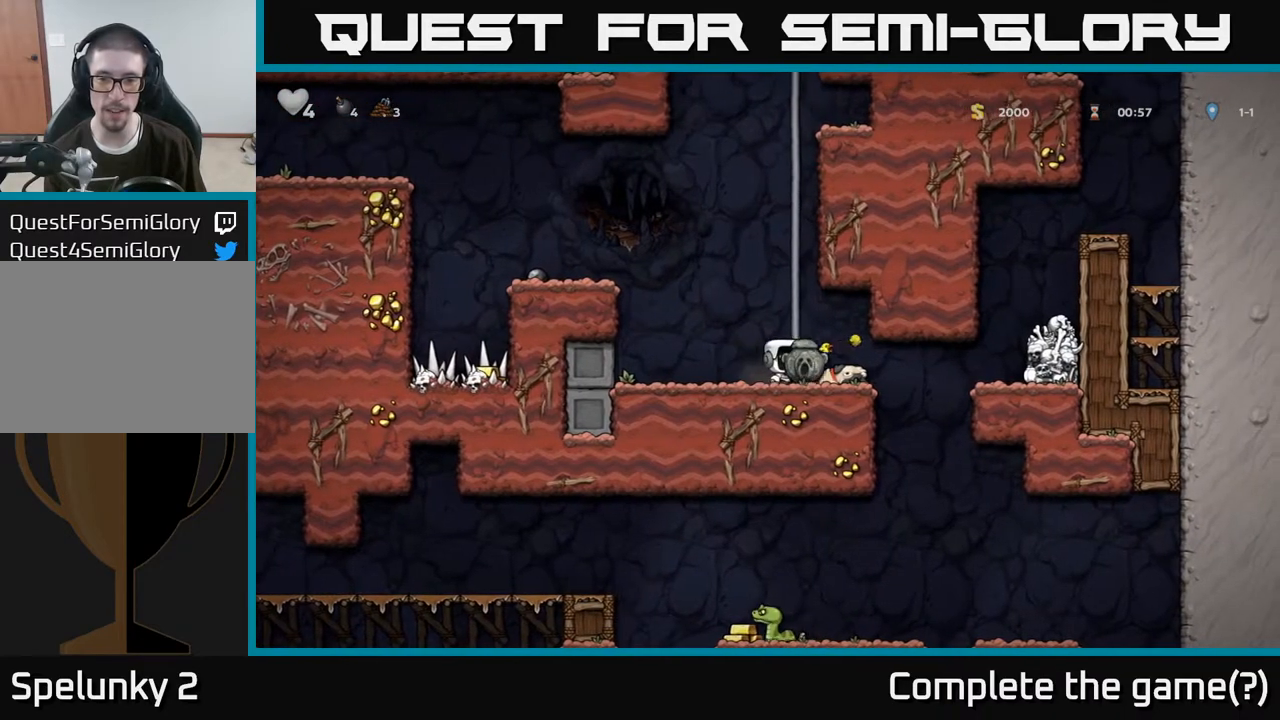
{"buttons": [], "left_stick": "down", "right_stick": "center", "events": [[233, "left_stick", "left"], [483, "left_stick", "down"]]}
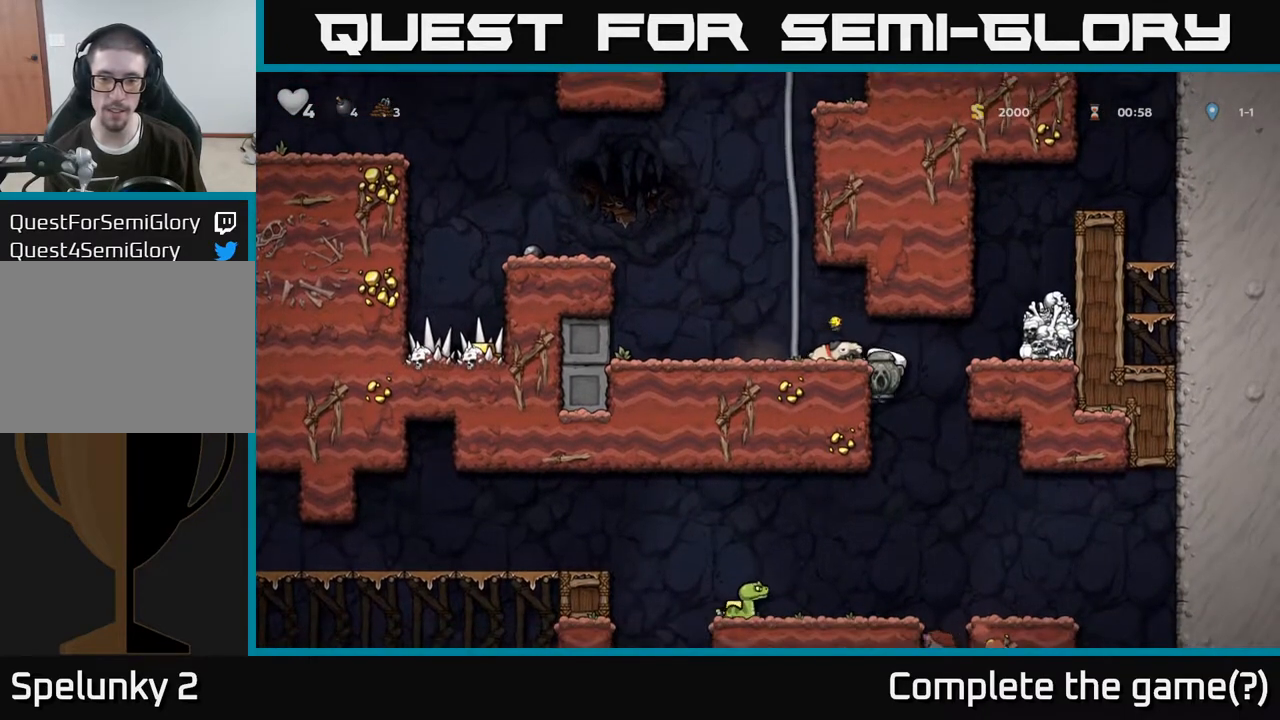
{"buttons": [], "left_stick": "center", "right_stick": "center", "events": [[50, "A", "down"], [150, "A", "up"], [200, "left_stick", "center"]]}
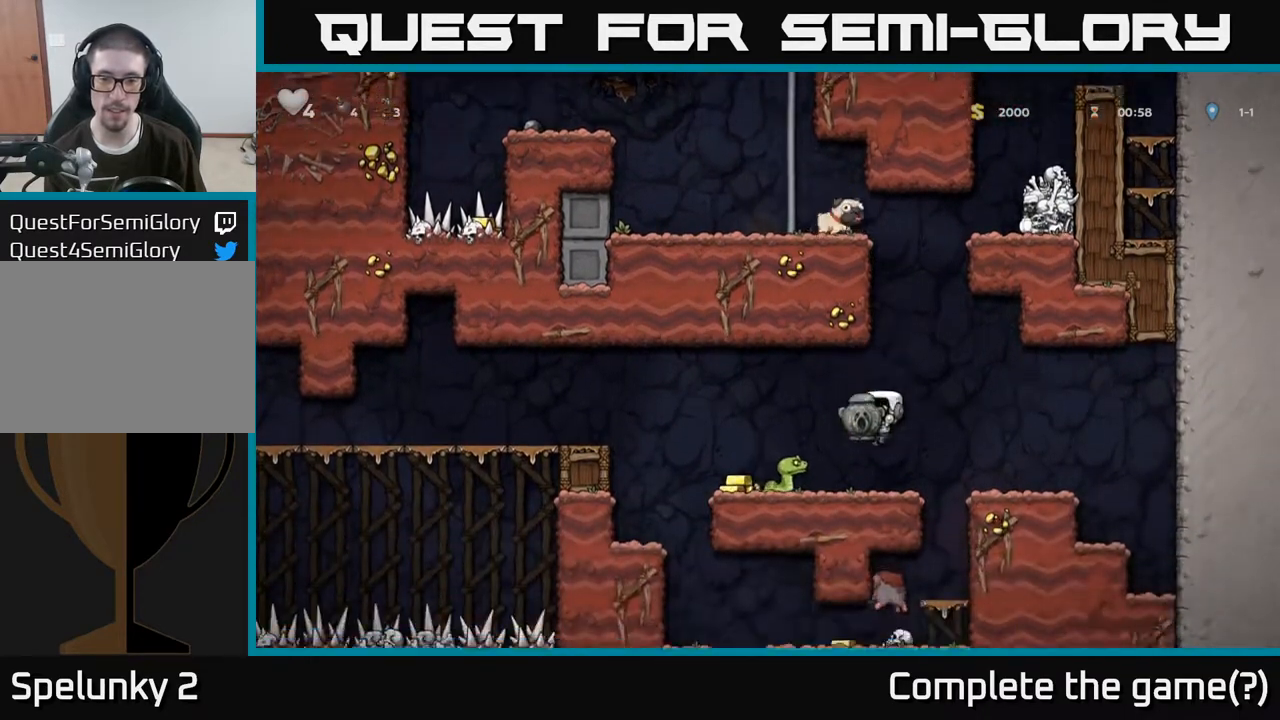
{"buttons": [], "left_stick": "center", "right_stick": "center", "events": [[117, "A", "down"], [250, "left_stick", "left"], [267, "A", "up"], [350, "left_stick", "center"]]}
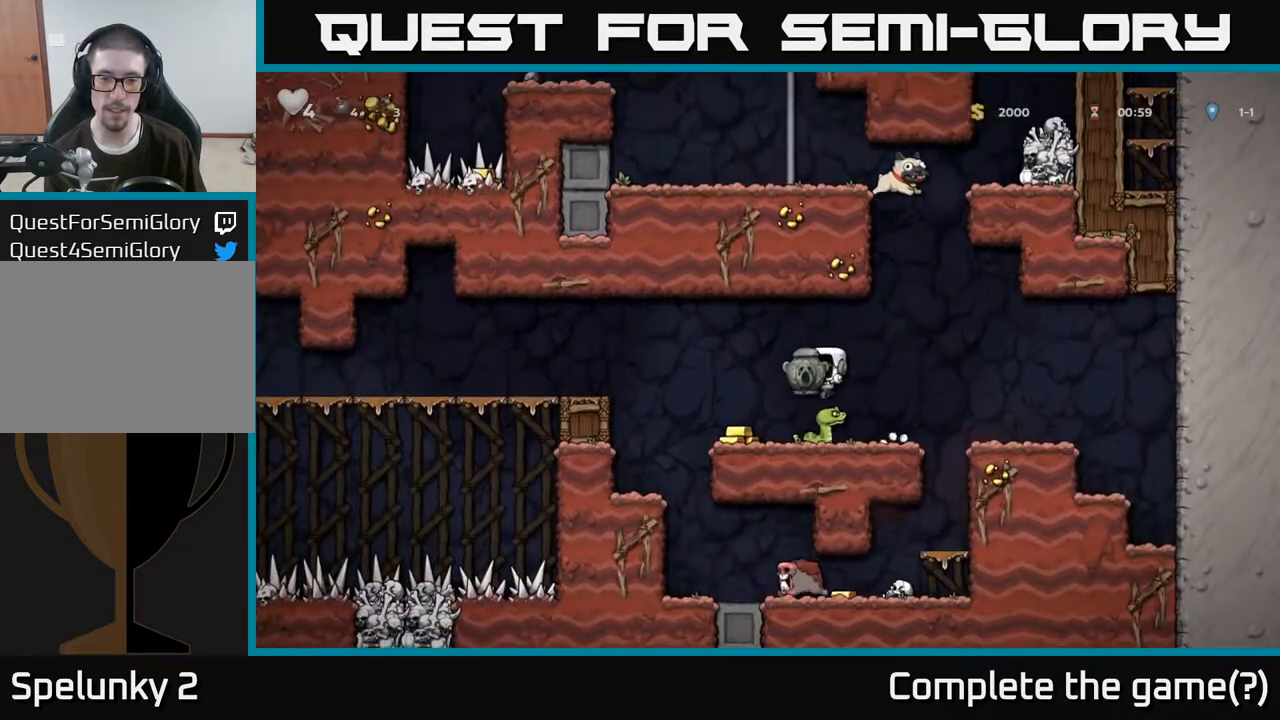
{"buttons": [], "left_stick": "center", "right_stick": "center", "events": [[317, "left_stick", "left"], [450, "left_stick", "center"]]}
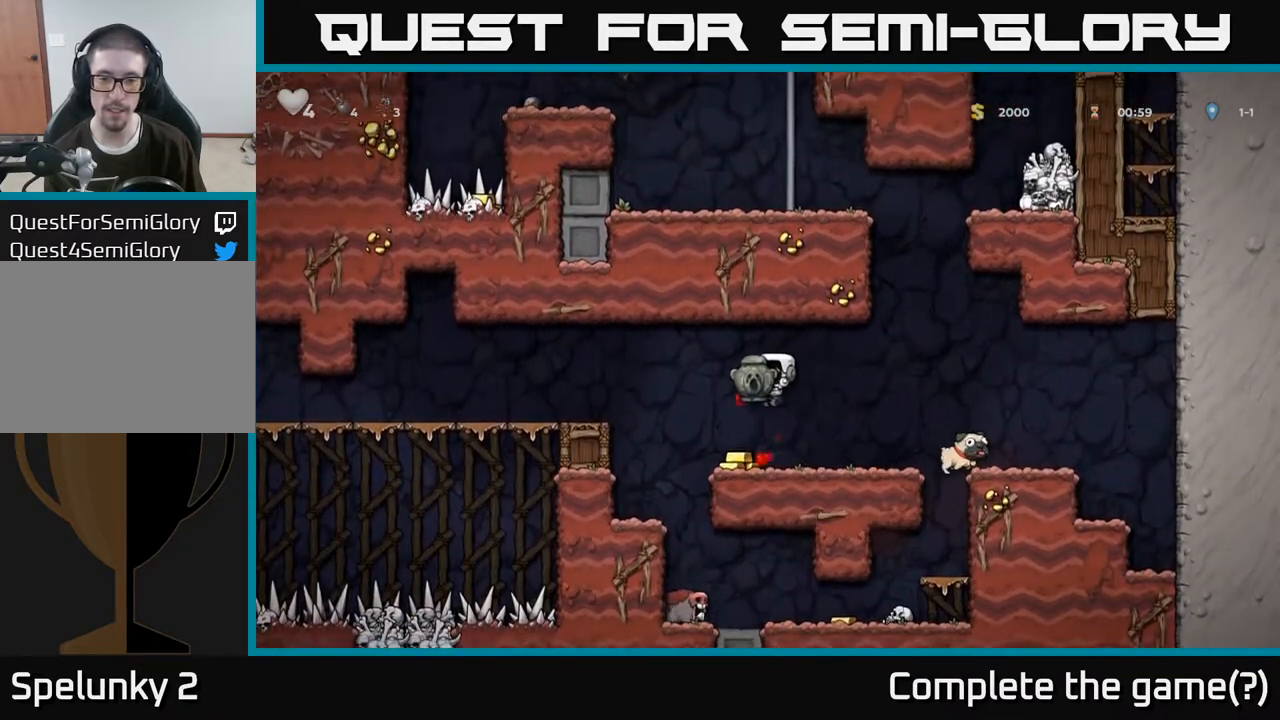
{"buttons": [], "left_stick": "left", "right_stick": "center", "events": [[133, "left_stick", "right"], [333, "left_stick", "center"], [450, "left_stick", "left"]]}
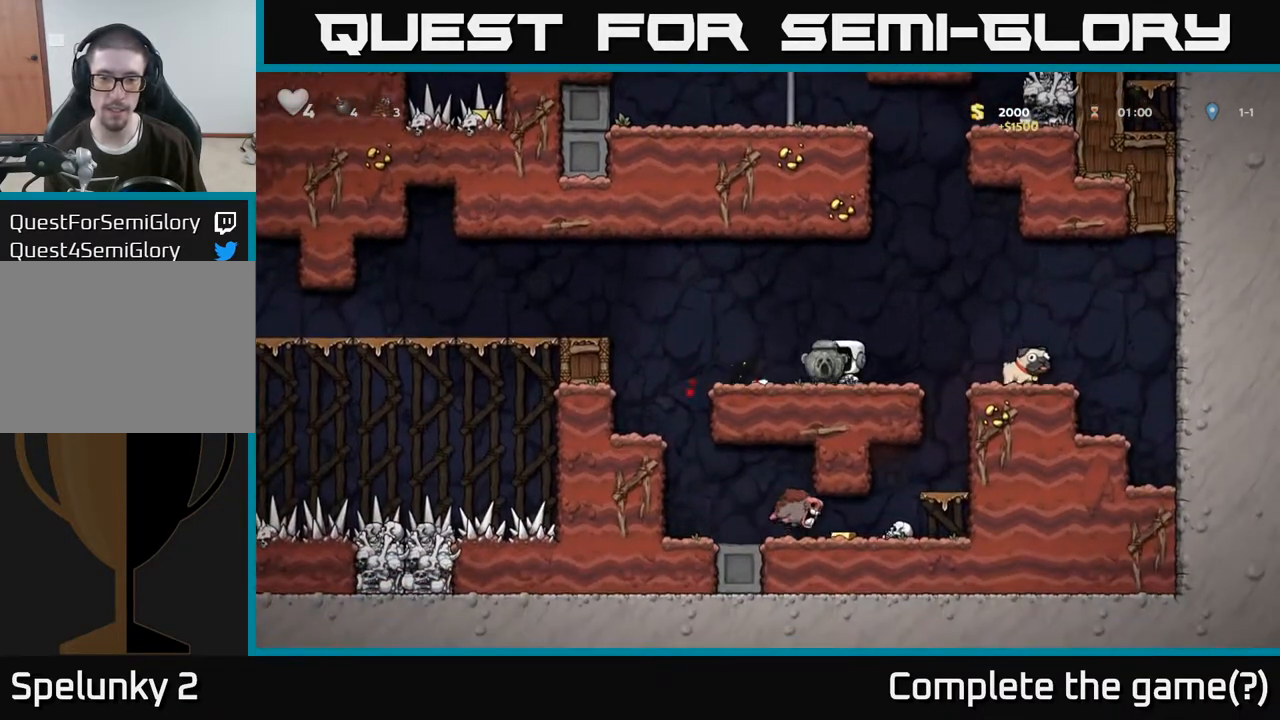
{"buttons": [], "left_stick": "left", "right_stick": "center", "events": [[200, "A", "down"], [450, "A", "up"]]}
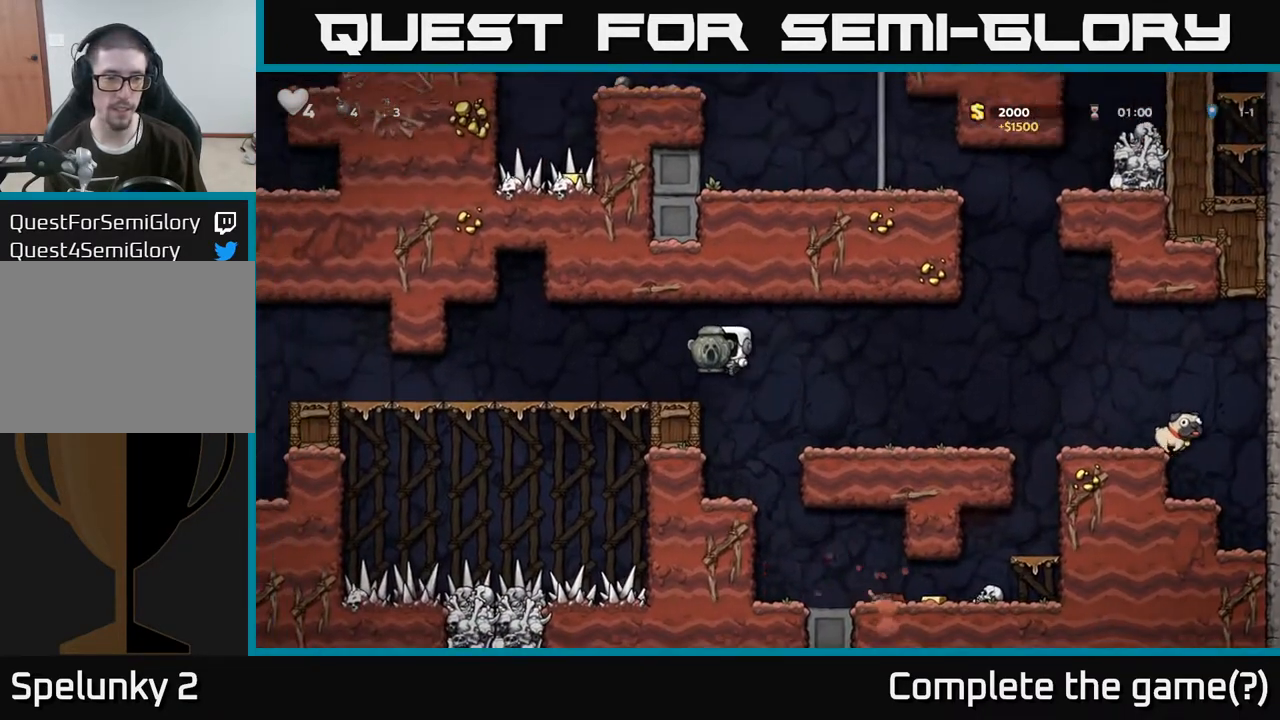
{"buttons": [], "left_stick": "left", "right_stick": "center", "events": []}
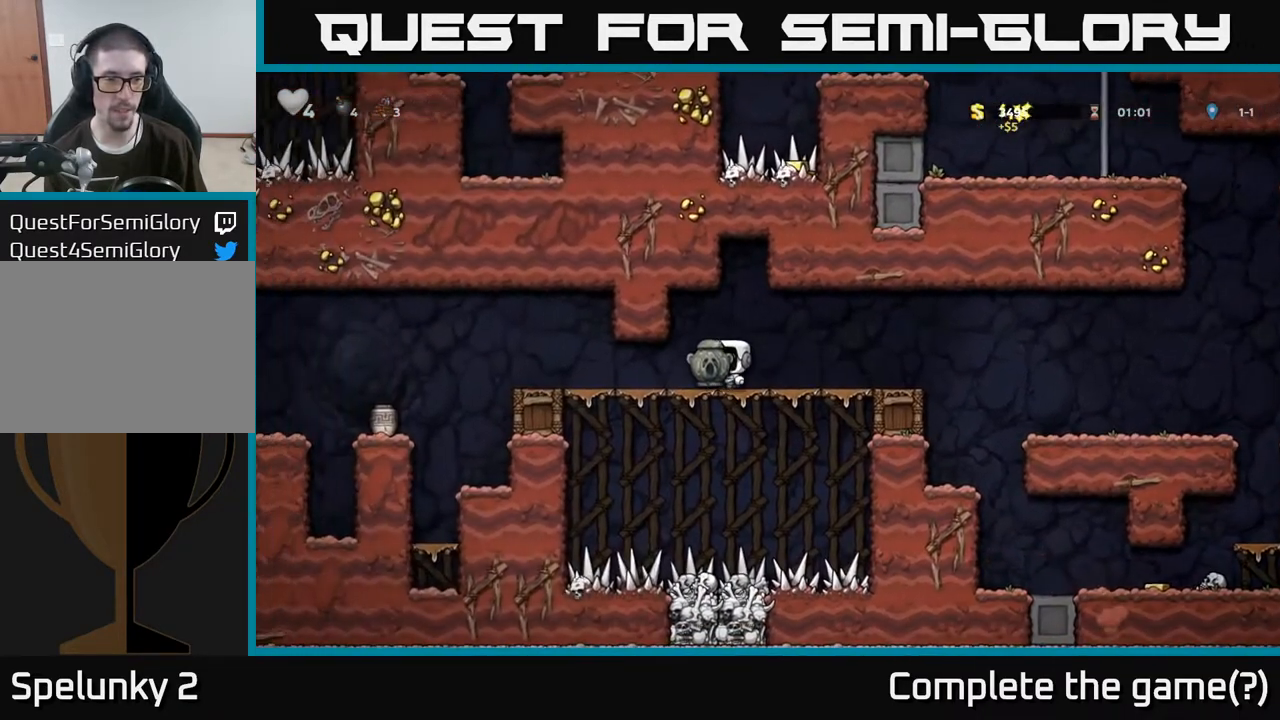
{"buttons": [], "left_stick": "left", "right_stick": "center", "events": [[300, "A", "down"], [417, "A", "up"]]}
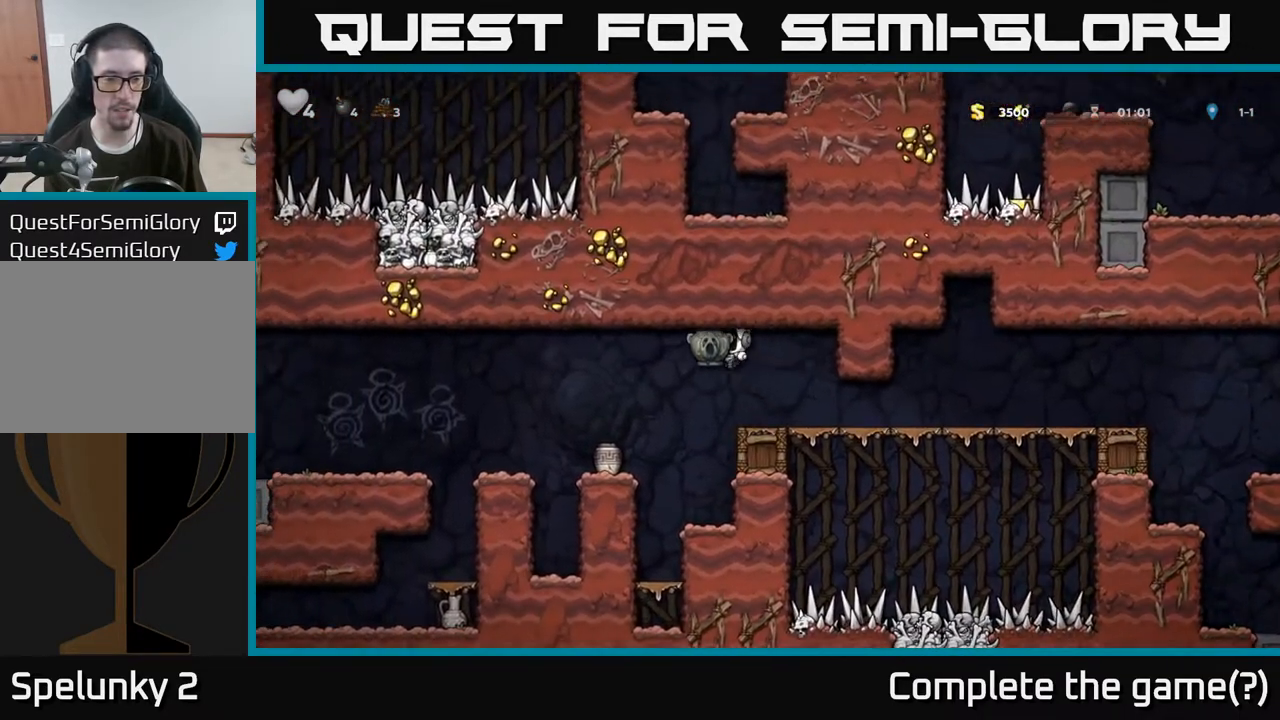
{"buttons": ["A"], "left_stick": "left", "right_stick": "center", "events": [[150, "left_stick", "center"], [317, "left_stick", "left"], [450, "A", "down"]]}
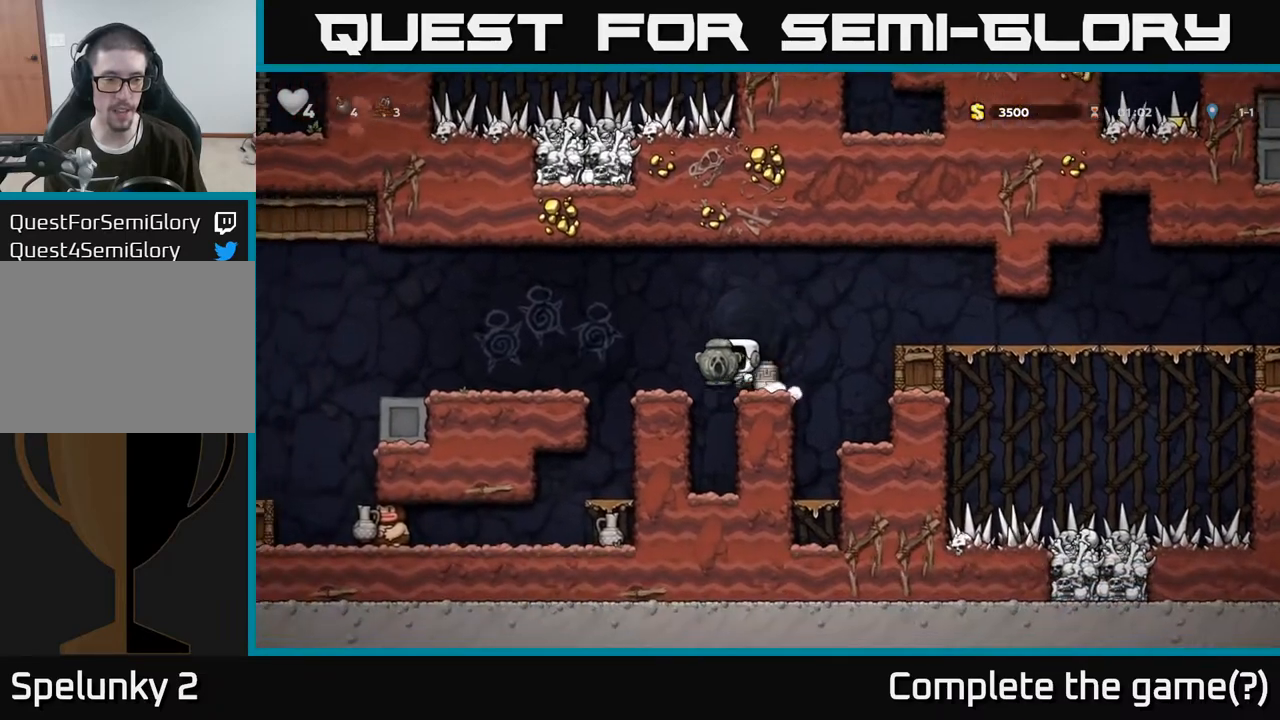
{"buttons": [], "left_stick": "left", "right_stick": "center", "events": [[183, "A", "up"]]}
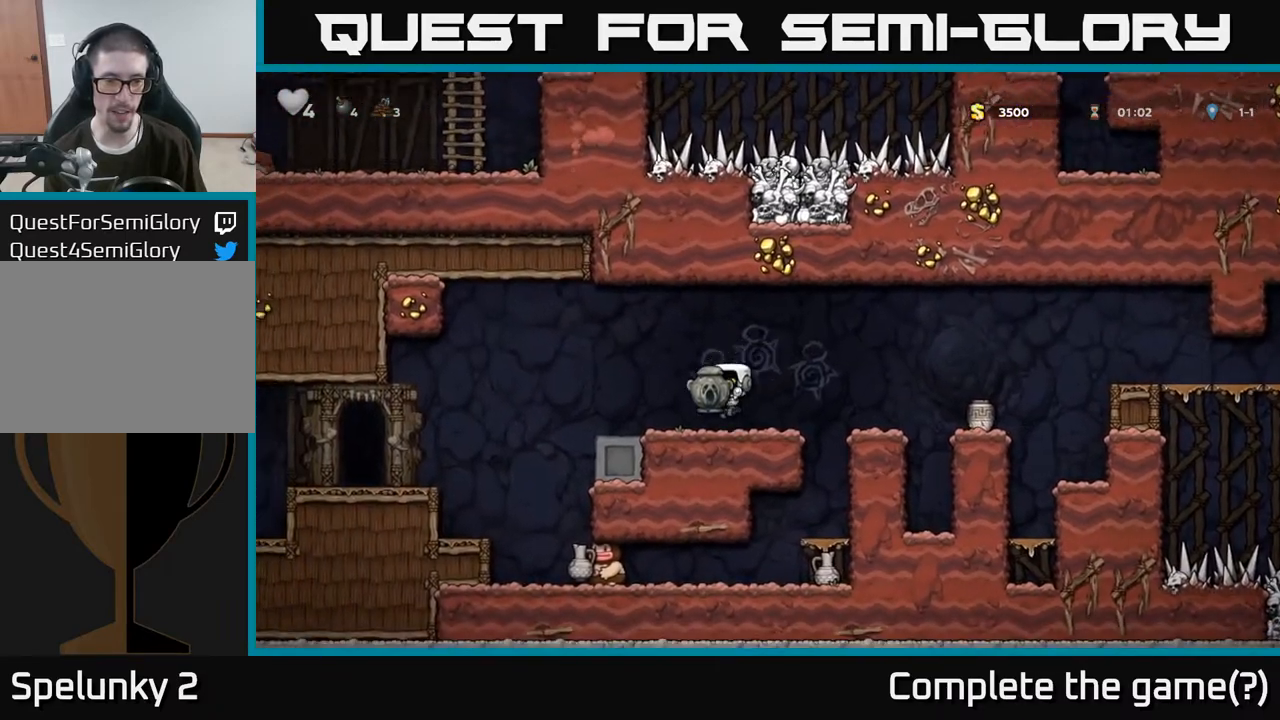
{"buttons": [], "left_stick": "left", "right_stick": "center", "events": [[167, "A", "down"], [300, "A", "up"]]}
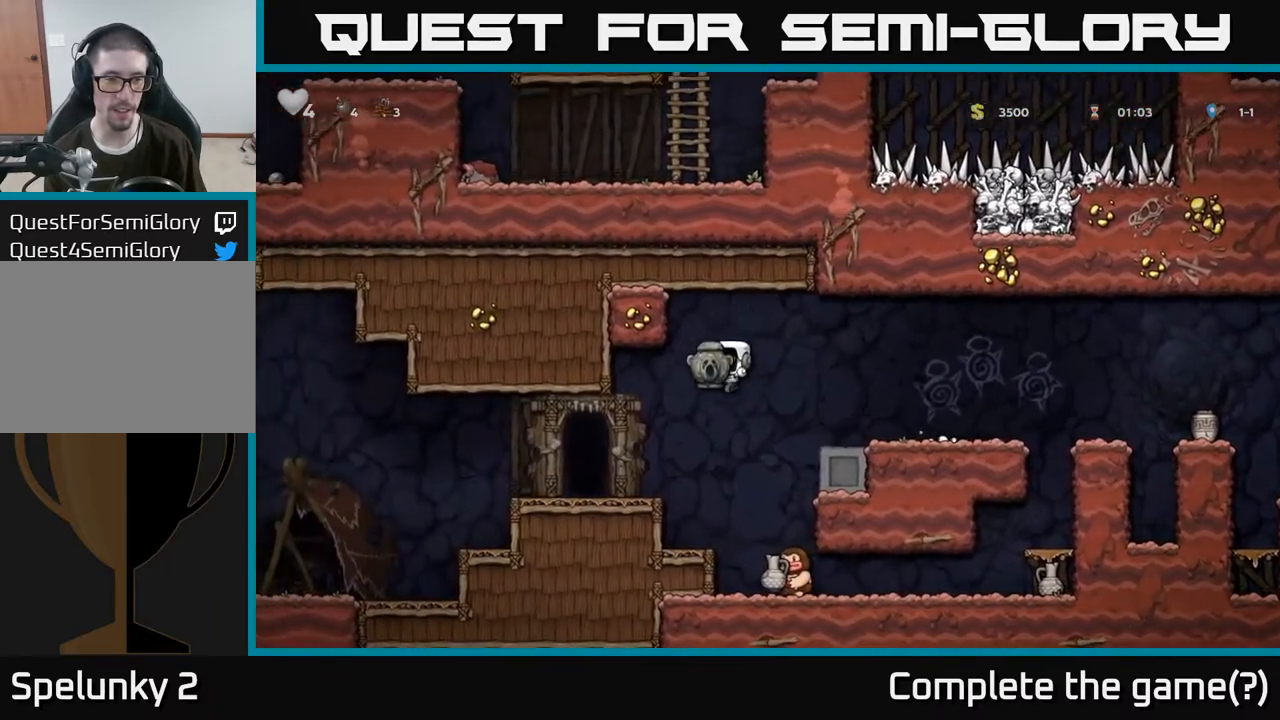
{"buttons": ["A"], "left_stick": "right", "right_stick": "center", "events": [[183, "left_stick", "down"], [317, "X", "down"], [417, "left_stick", "right"], [433, "X", "up"], [483, "A", "down"]]}